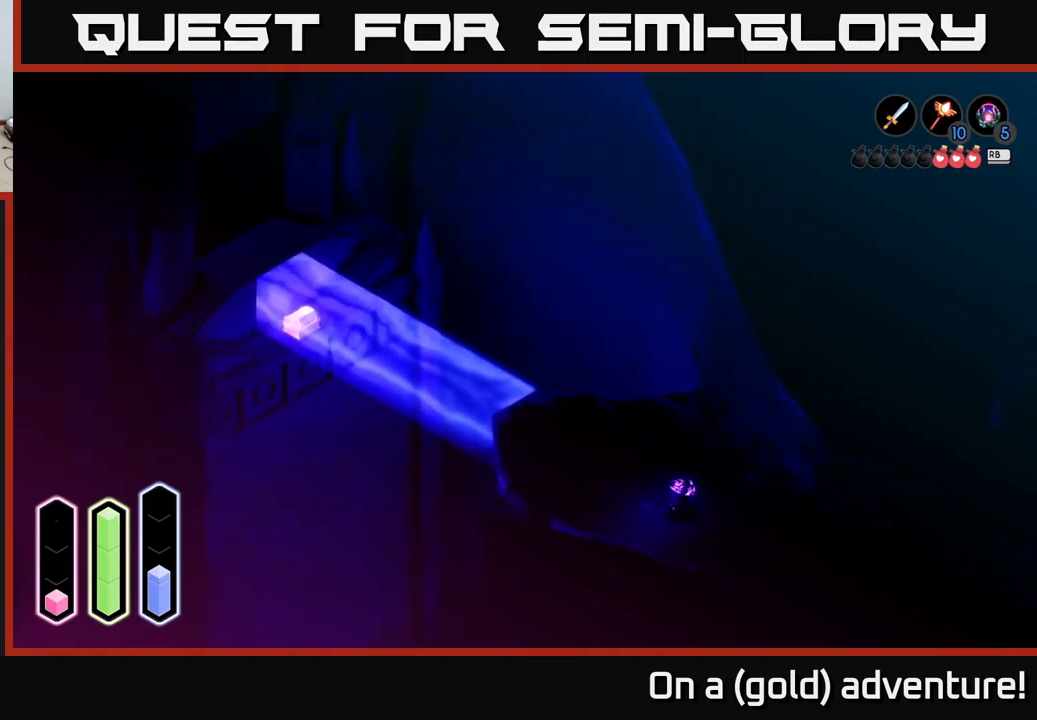
Gameplay with a controller (Xbox layout); each line is a JSON object with the inputs held at the frame after it. "events" lists button and stick changes between this image and that frame as [ms after this image, input, new state], when the widget could be followed in between.
{"buttons": [], "left_stick": "up", "right_stick": "center", "events": [[50, "left_stick", "up"], [267, "A", "down"], [417, "A", "up"]]}
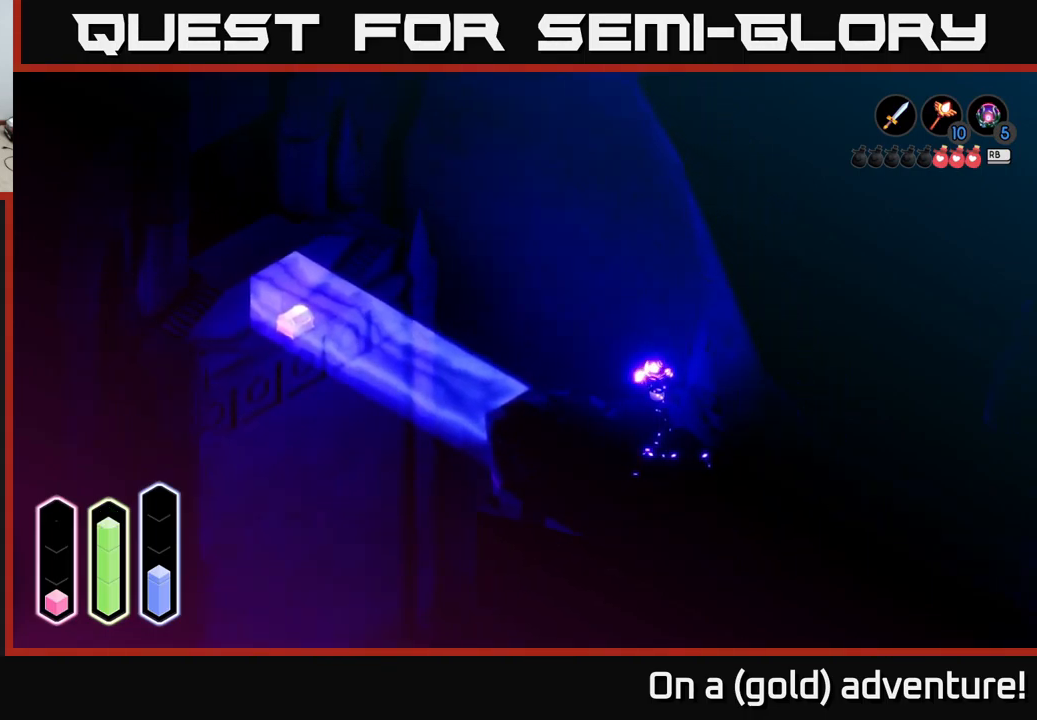
{"buttons": [], "left_stick": "up-left", "right_stick": "center", "events": [[117, "A", "down"], [117, "left_stick", "up-left"], [317, "A", "up"]]}
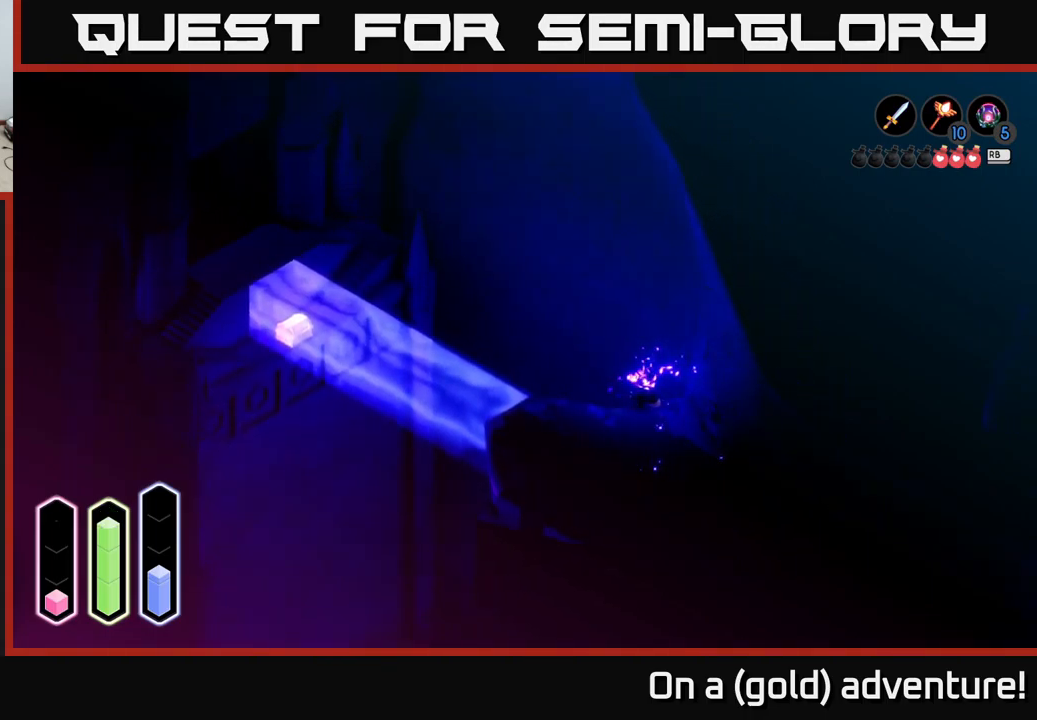
{"buttons": [], "left_stick": "up-left", "right_stick": "center", "events": [[200, "A", "down"], [300, "A", "up"]]}
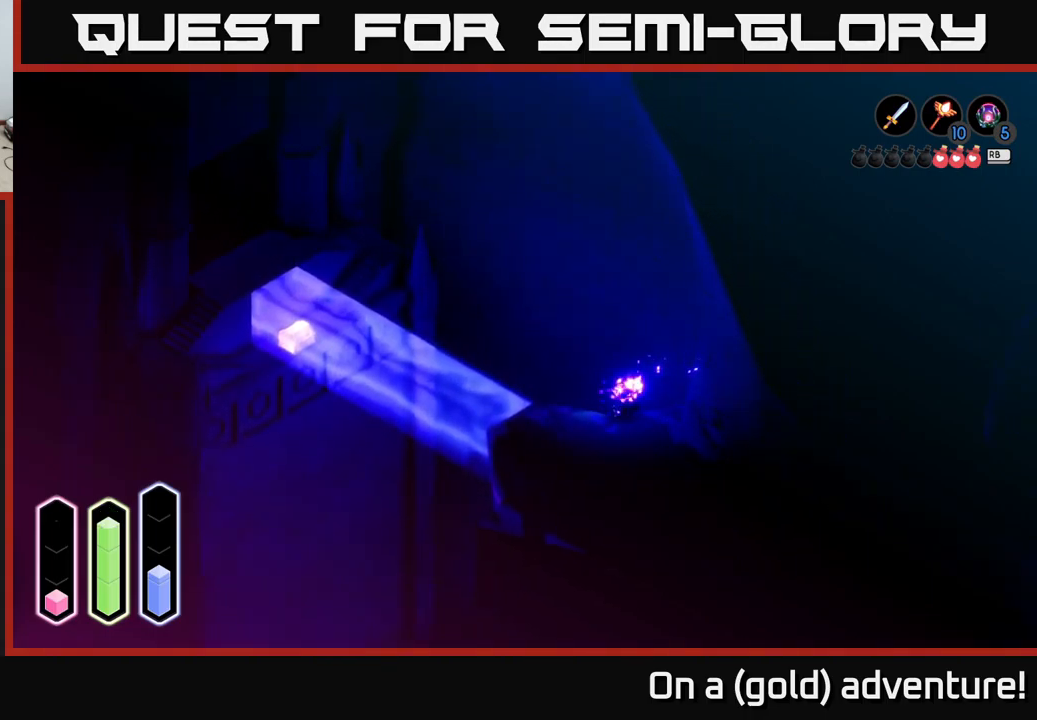
{"buttons": [], "left_stick": "up-left", "right_stick": "center", "events": []}
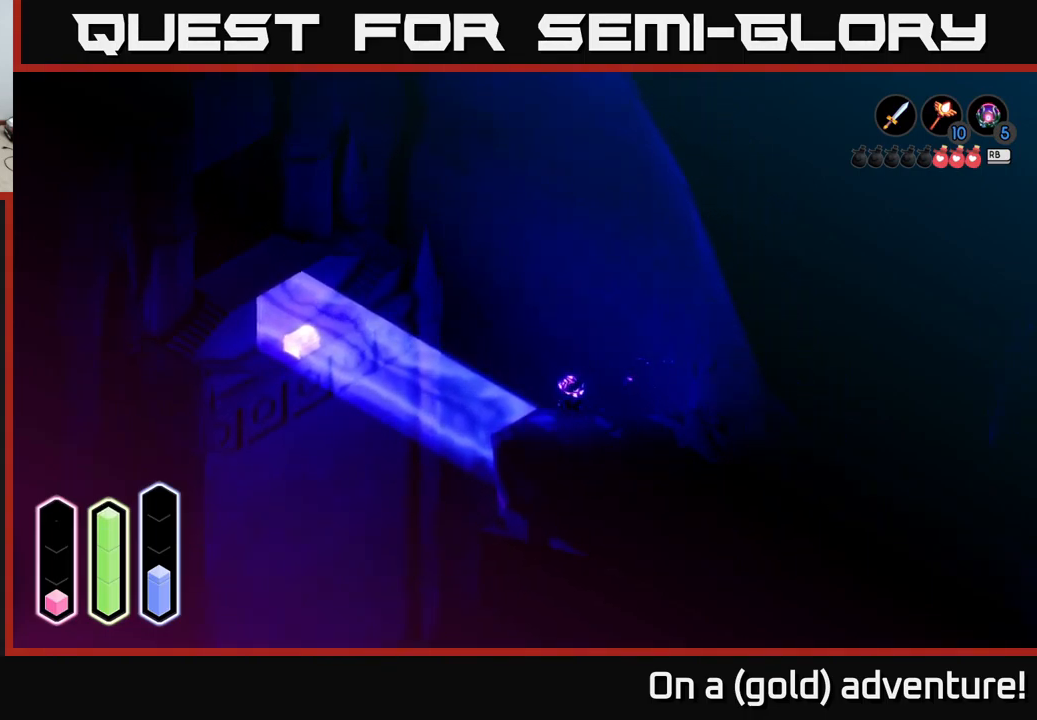
{"buttons": [], "left_stick": "up", "right_stick": "center", "events": [[34, "left_stick", "up"], [200, "A", "down"], [384, "A", "up"]]}
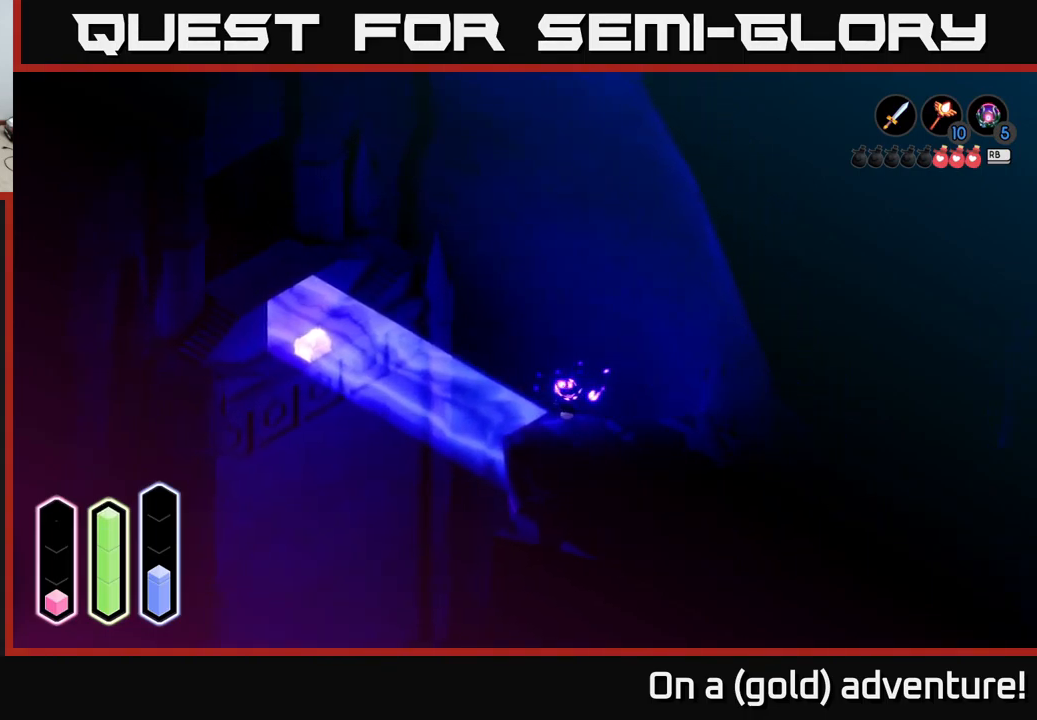
{"buttons": [], "left_stick": "up-left", "right_stick": "center", "events": [[34, "left_stick", "up-left"]]}
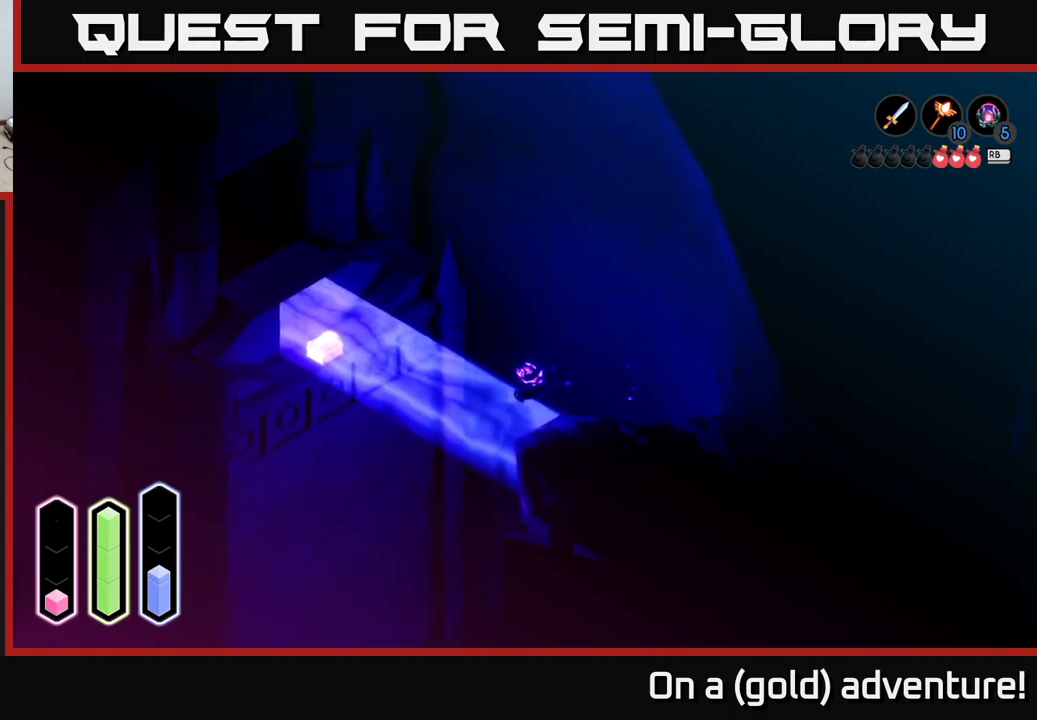
{"buttons": ["A"], "left_stick": "up", "right_stick": "center", "events": [[83, "left_stick", "up"], [316, "A", "down"]]}
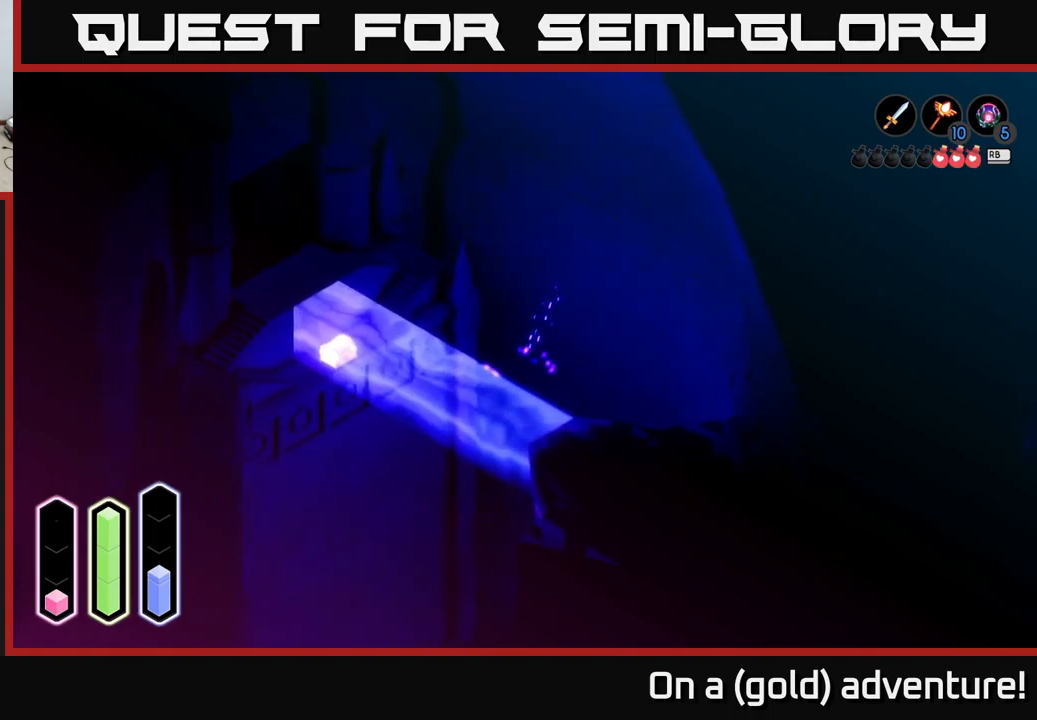
{"buttons": [], "left_stick": "up", "right_stick": "center", "events": [[33, "A", "up"]]}
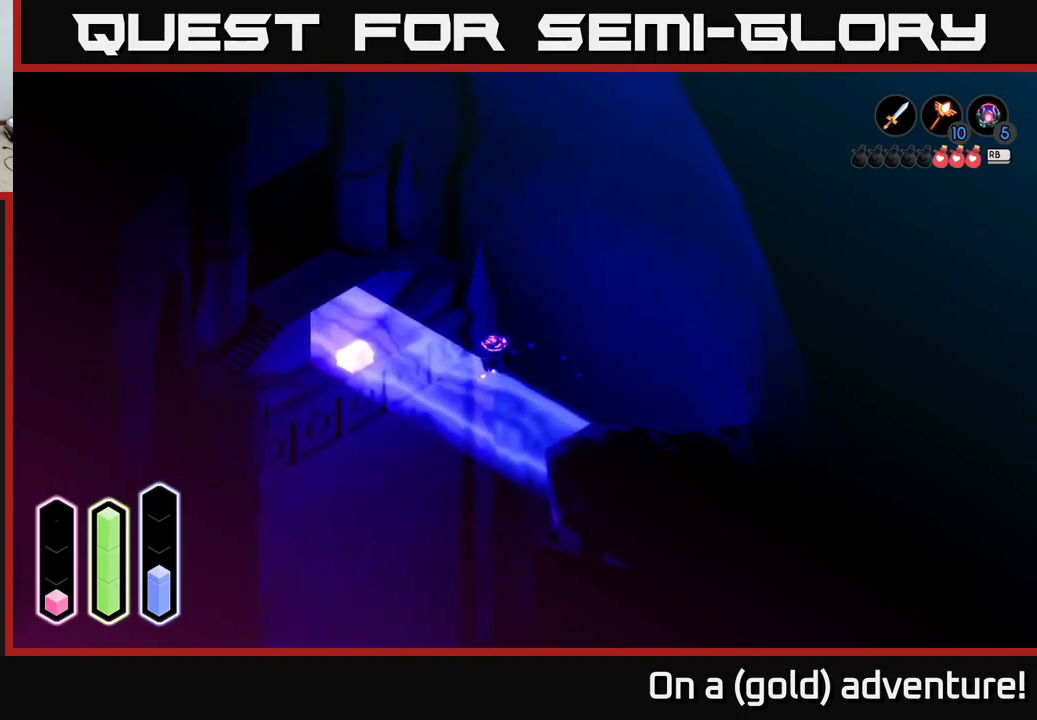
{"buttons": [], "left_stick": "up", "right_stick": "center", "events": []}
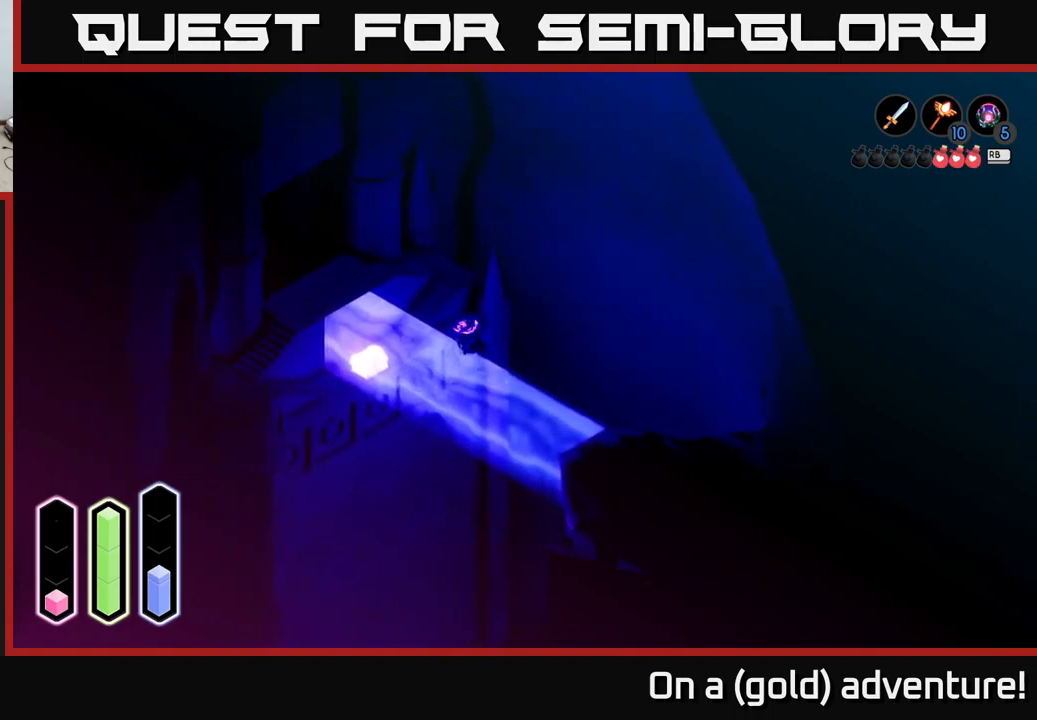
{"buttons": [], "left_stick": "up", "right_stick": "center", "events": []}
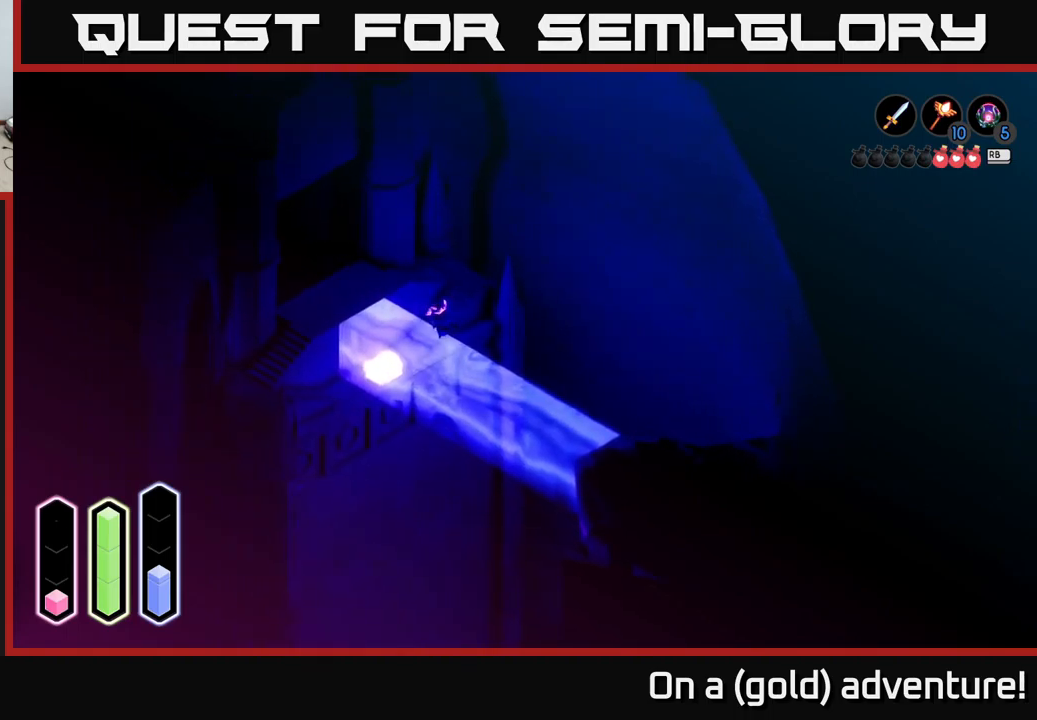
{"buttons": [], "left_stick": "up", "right_stick": "center", "events": []}
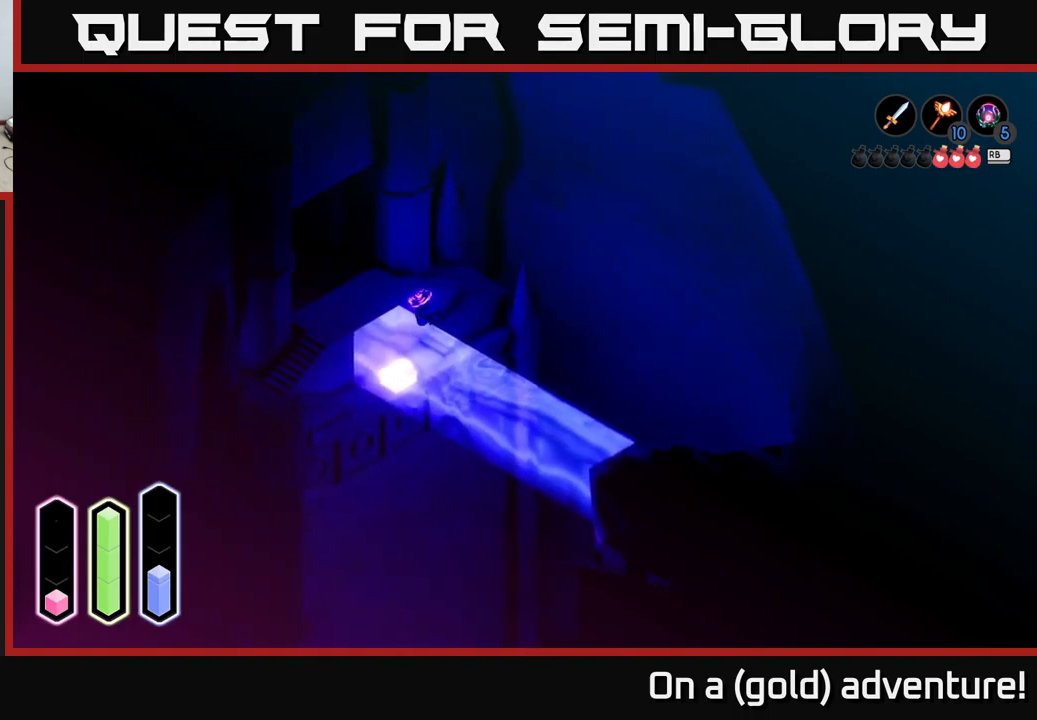
{"buttons": [], "left_stick": "left", "right_stick": "center", "events": [[66, "left_stick", "right"], [166, "left_stick", "down-right"], [350, "left_stick", "down-left"], [483, "left_stick", "left"]]}
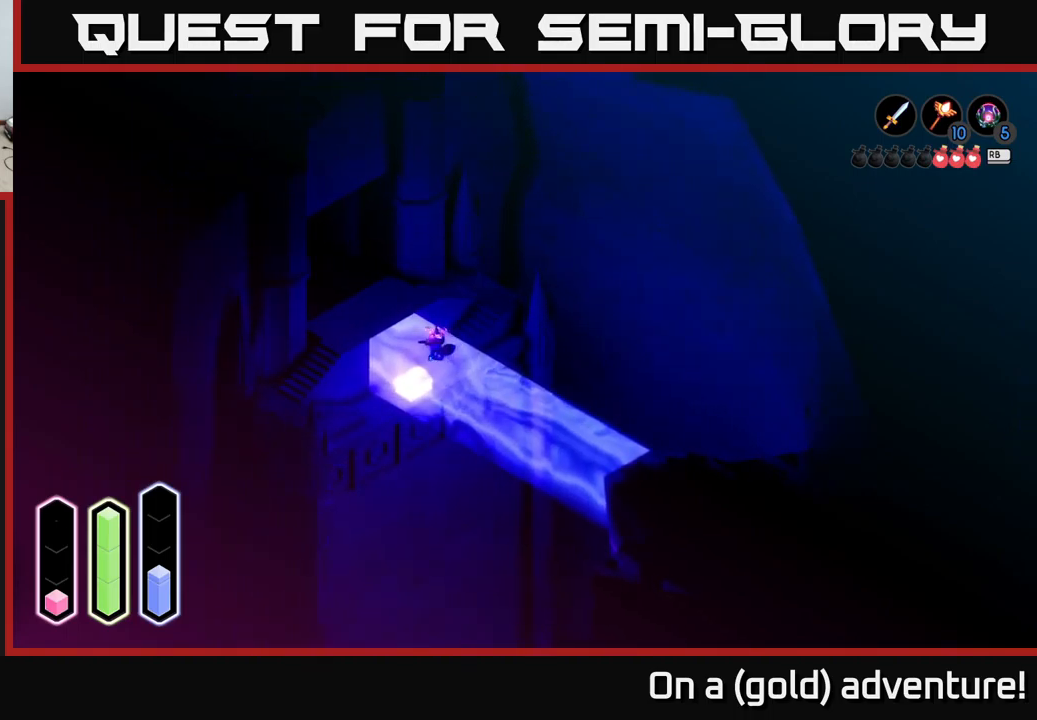
{"buttons": [], "left_stick": "down", "right_stick": "center", "events": [[350, "left_stick", "down-left"], [450, "left_stick", "down"]]}
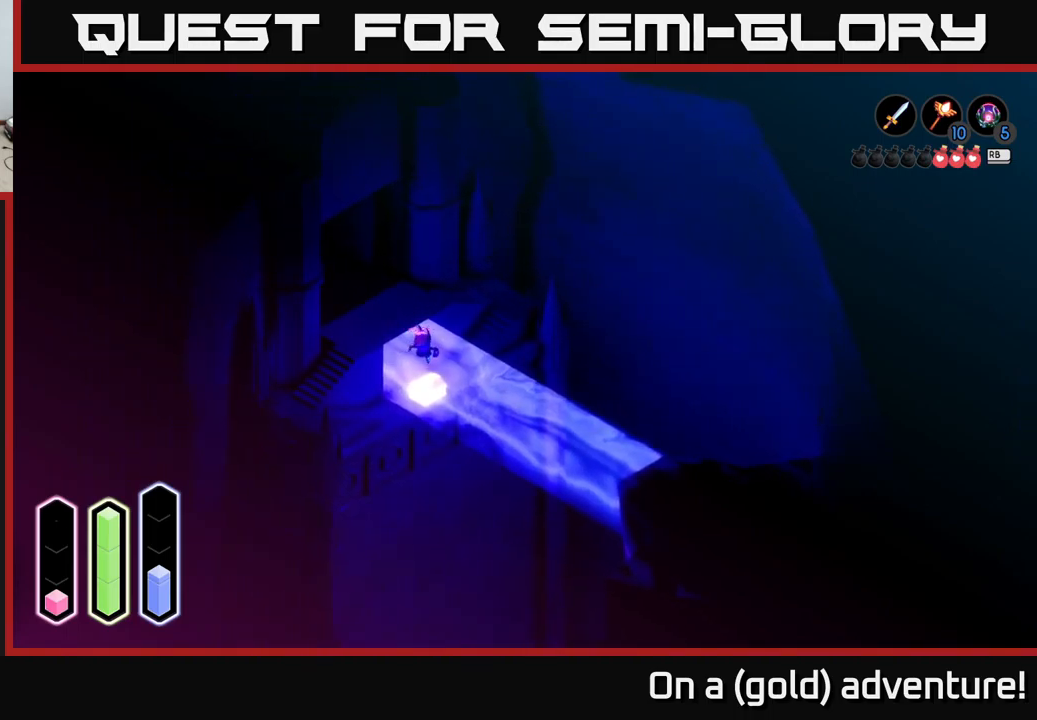
{"buttons": [], "left_stick": "down", "right_stick": "center", "events": []}
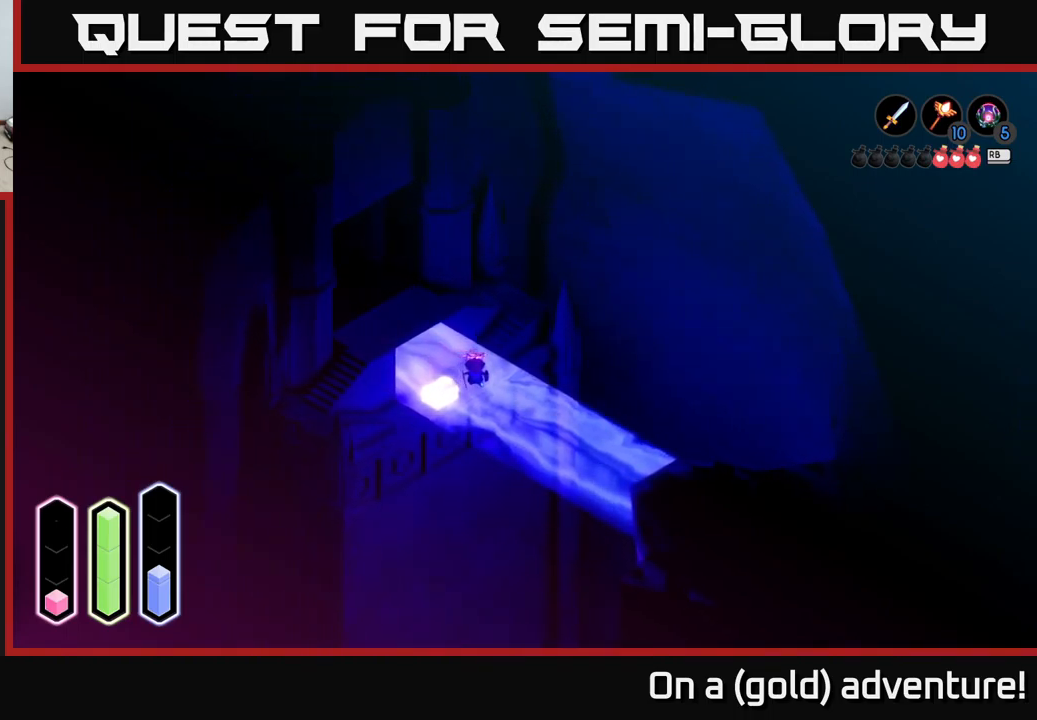
{"buttons": [], "left_stick": "down", "right_stick": "center", "events": []}
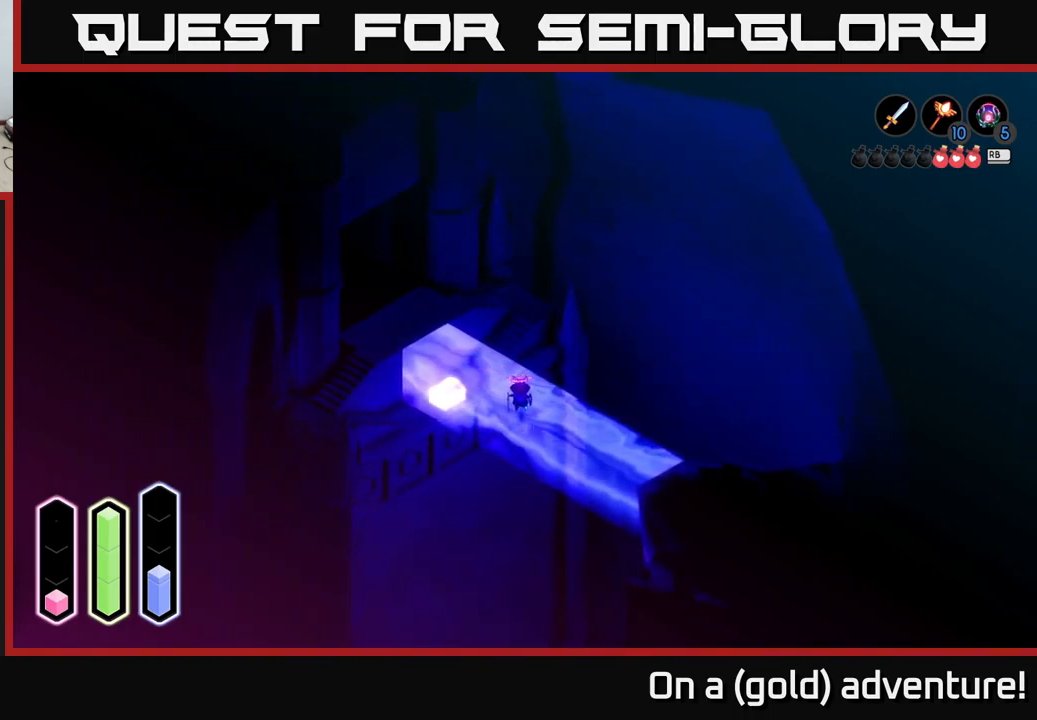
{"buttons": [], "left_stick": "down", "right_stick": "center", "events": []}
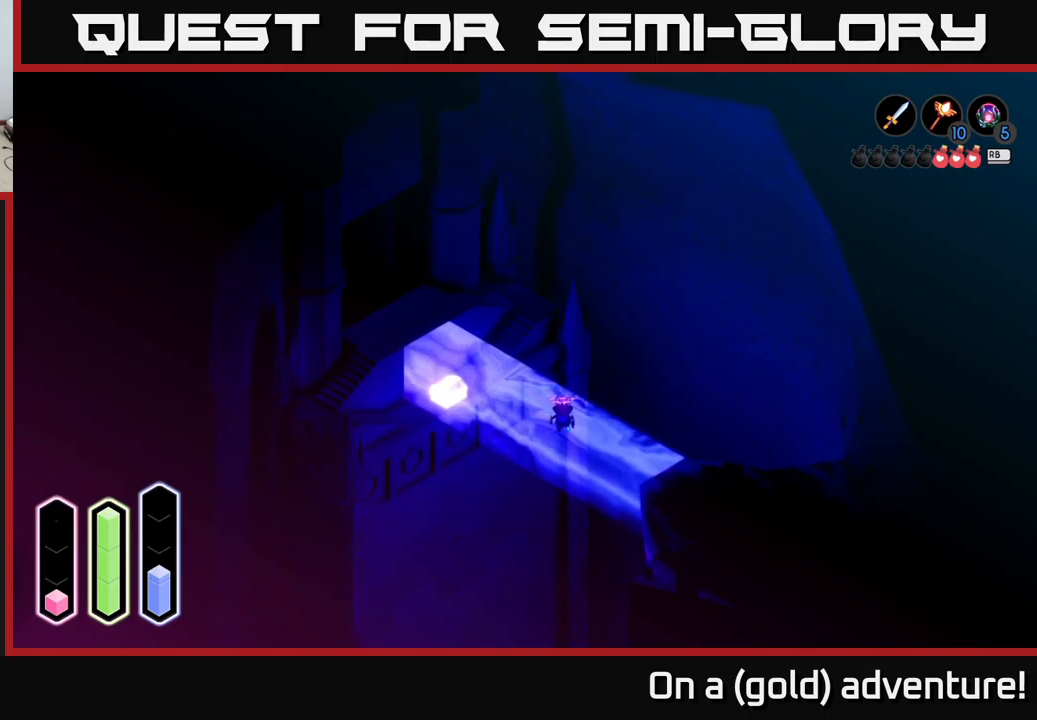
{"buttons": [], "left_stick": "down", "right_stick": "center", "events": []}
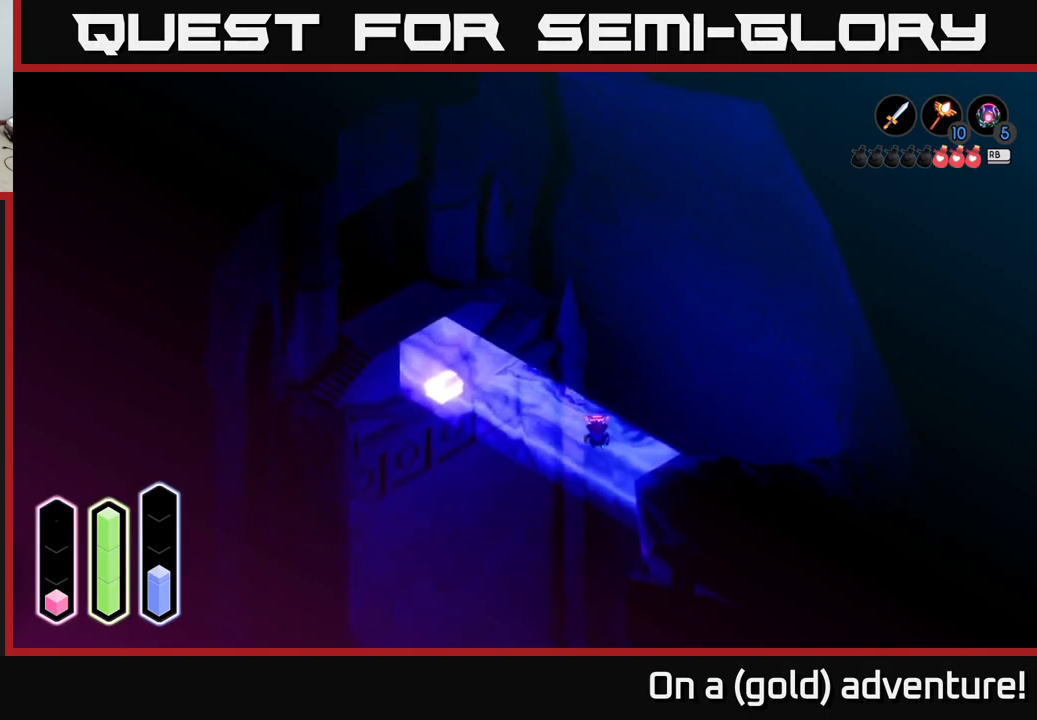
{"buttons": [], "left_stick": "down", "right_stick": "center", "events": []}
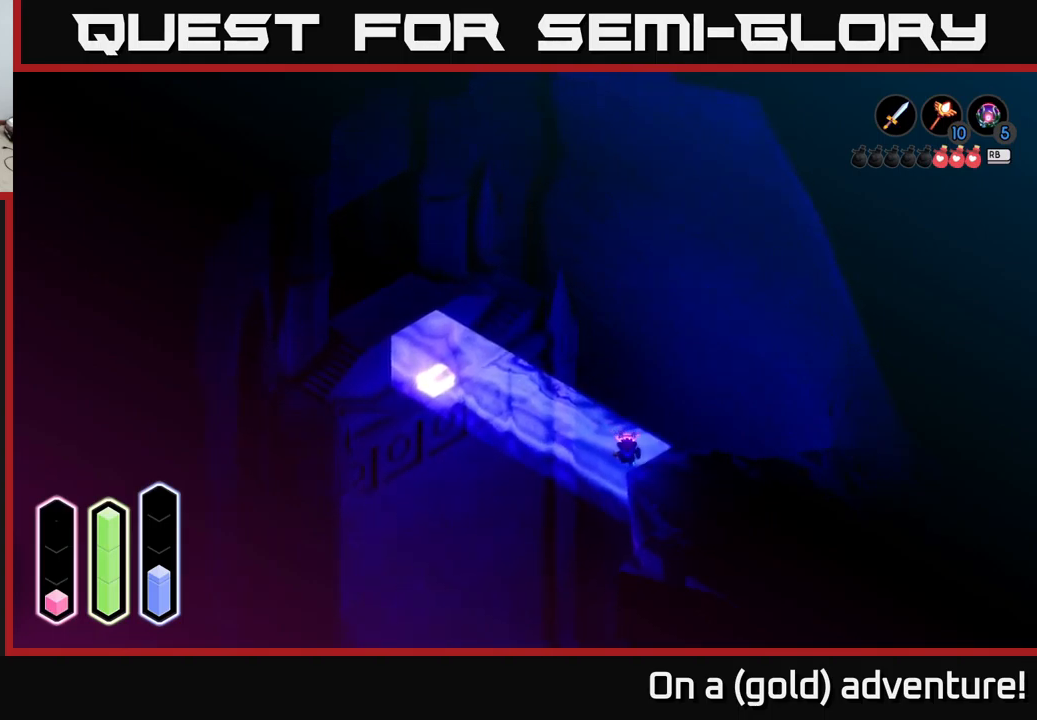
{"buttons": [], "left_stick": "down", "right_stick": "center", "events": []}
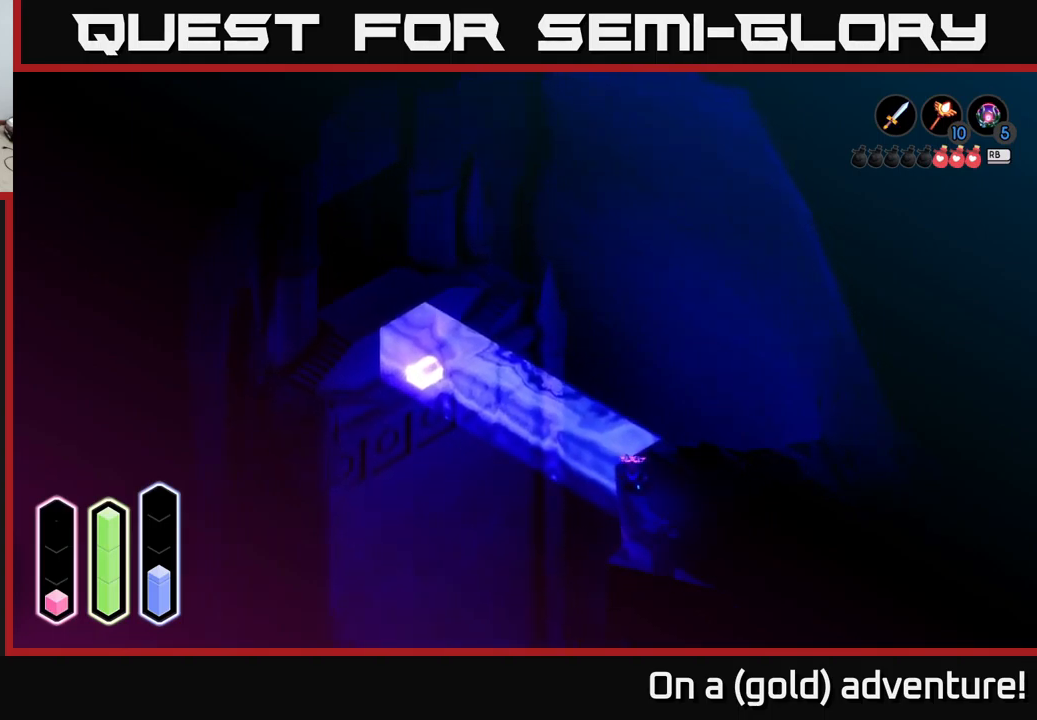
{"buttons": [], "left_stick": "down", "right_stick": "center", "events": []}
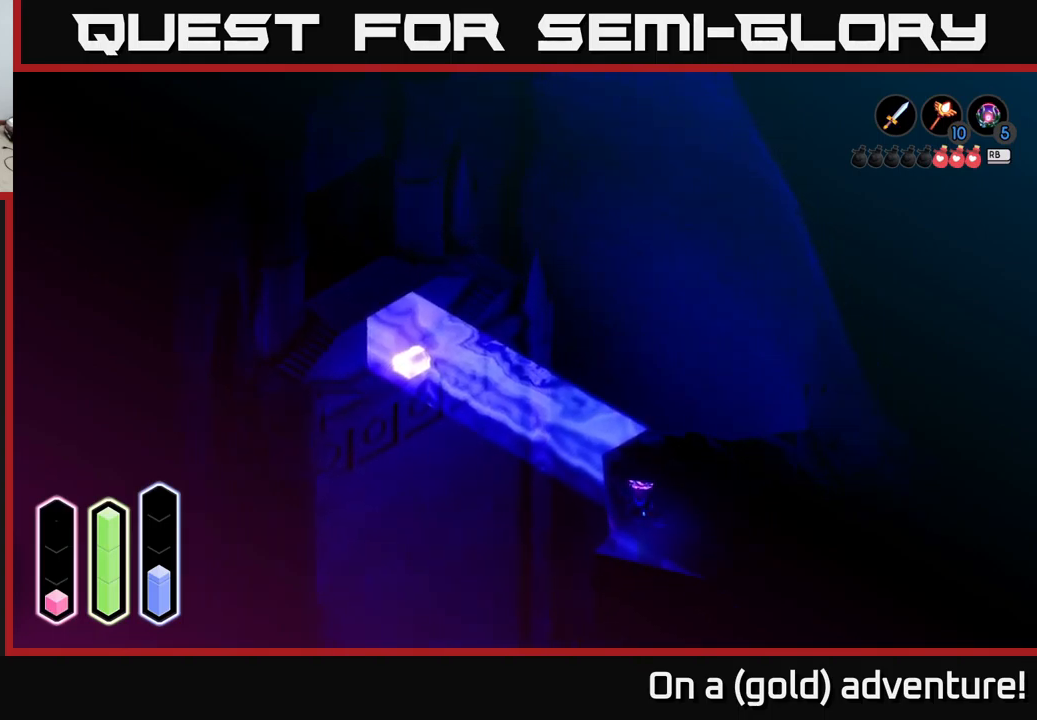
{"buttons": [], "left_stick": "down-left", "right_stick": "center", "events": [[250, "left_stick", "down-left"]]}
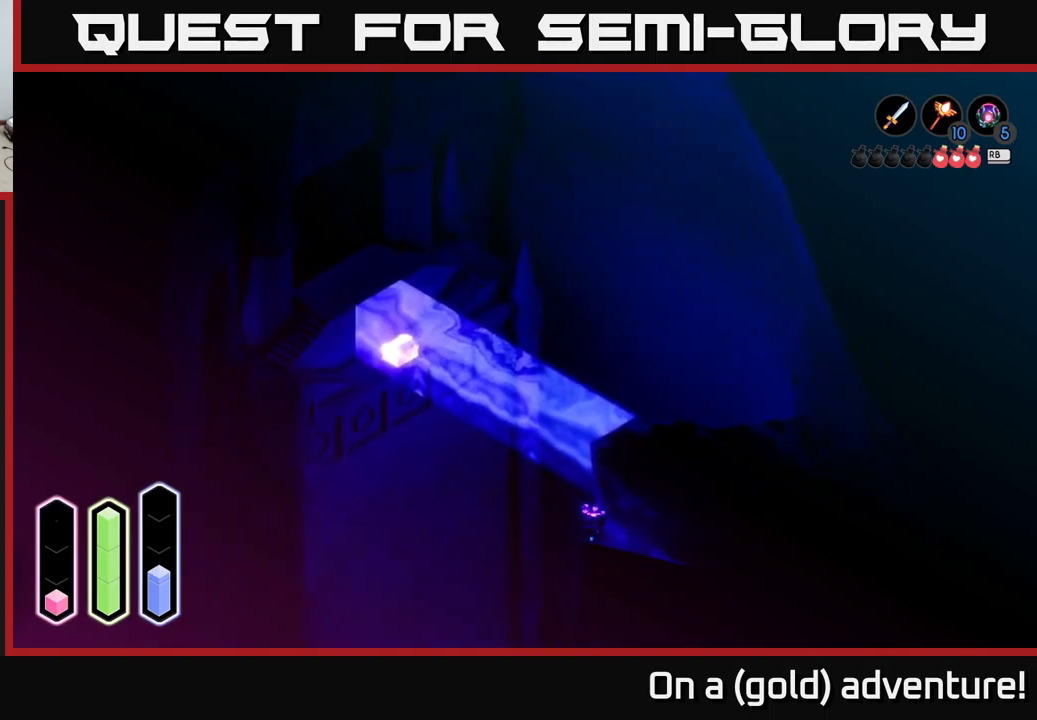
{"buttons": [], "left_stick": "down-right", "right_stick": "center", "events": [[317, "left_stick", "down-right"]]}
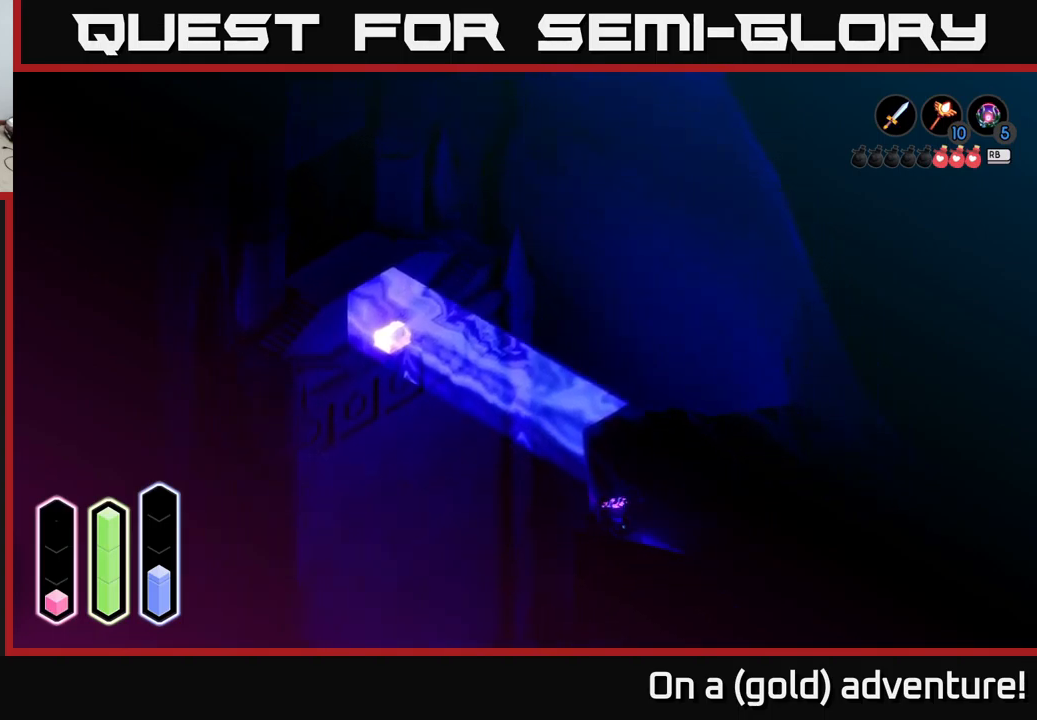
{"buttons": [], "left_stick": "right", "right_stick": "center", "events": [[250, "A", "down"], [267, "left_stick", "right"], [400, "A", "up"]]}
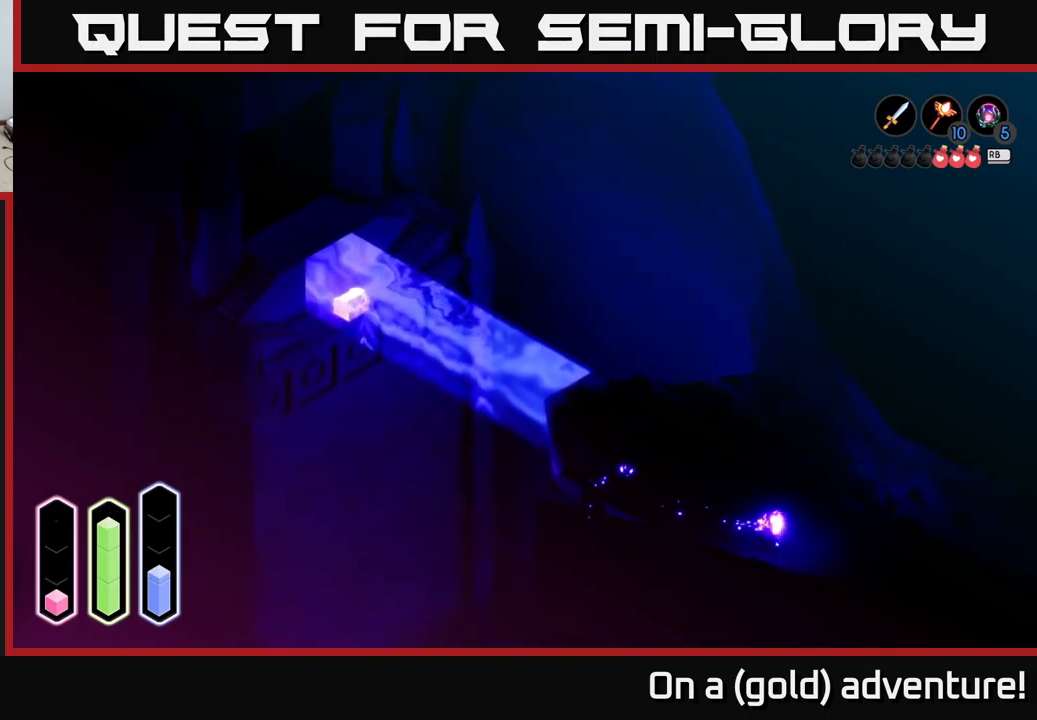
{"buttons": ["A"], "left_stick": "down-right", "right_stick": "center", "events": [[117, "left_stick", "down-right"], [133, "A", "down"], [317, "A", "up"], [500, "A", "down"]]}
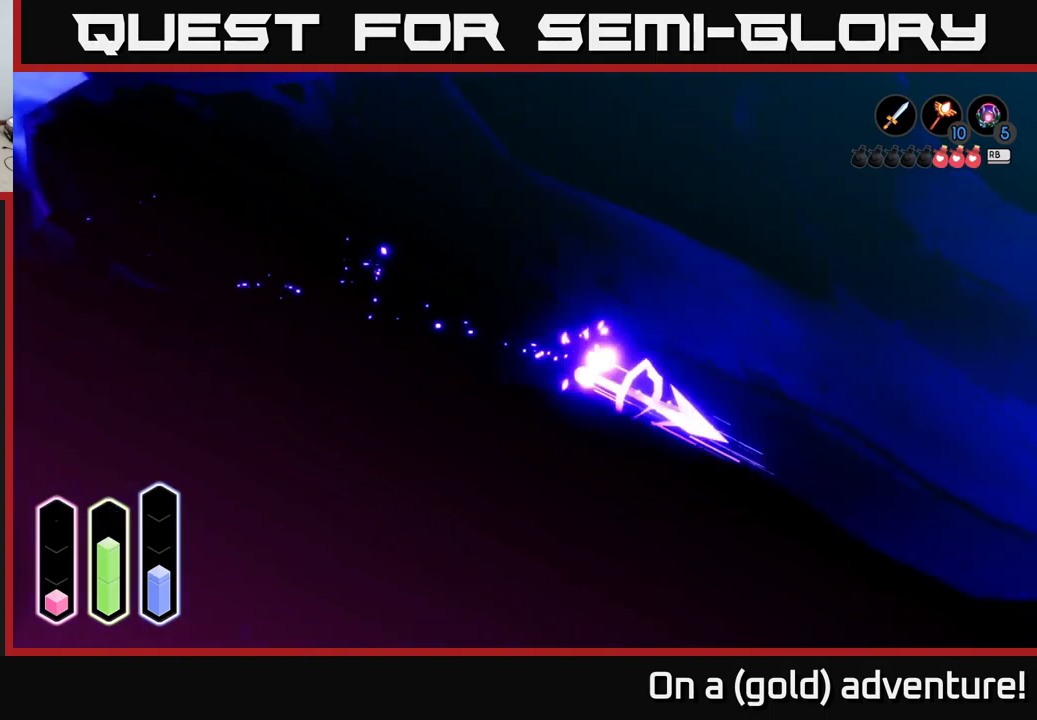
{"buttons": ["A"], "left_stick": "down-right", "right_stick": "center", "events": [[167, "A", "up"], [383, "A", "down"]]}
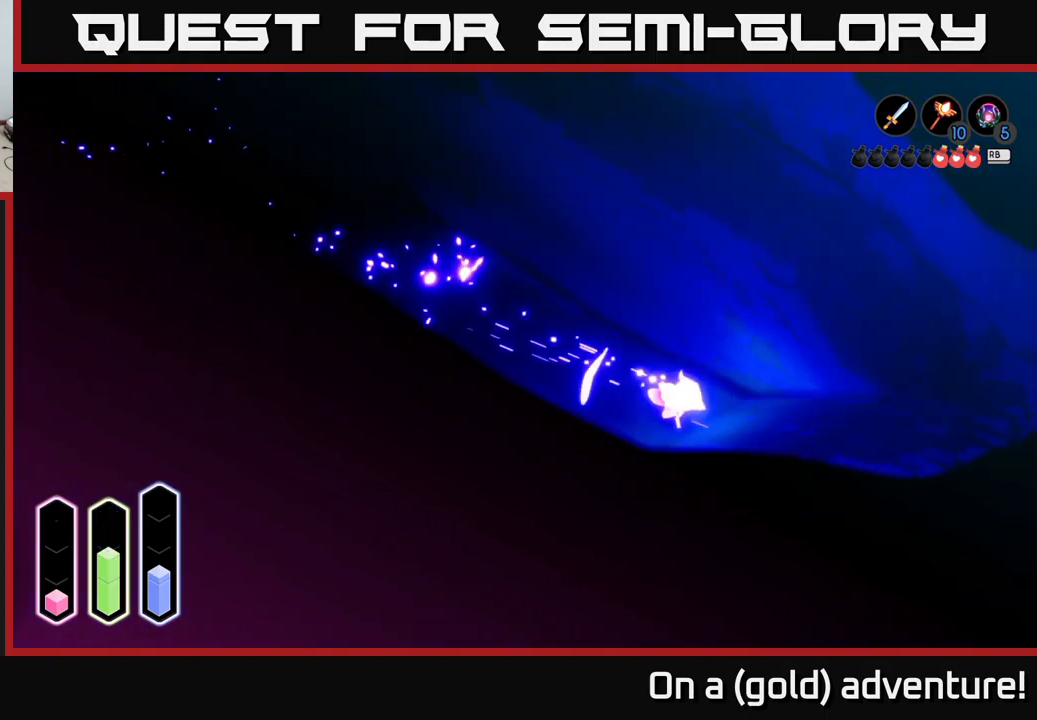
{"buttons": [], "left_stick": "up", "right_stick": "center", "events": [[33, "A", "up"], [250, "A", "down"], [283, "left_stick", "right"], [383, "A", "up"], [467, "left_stick", "up"]]}
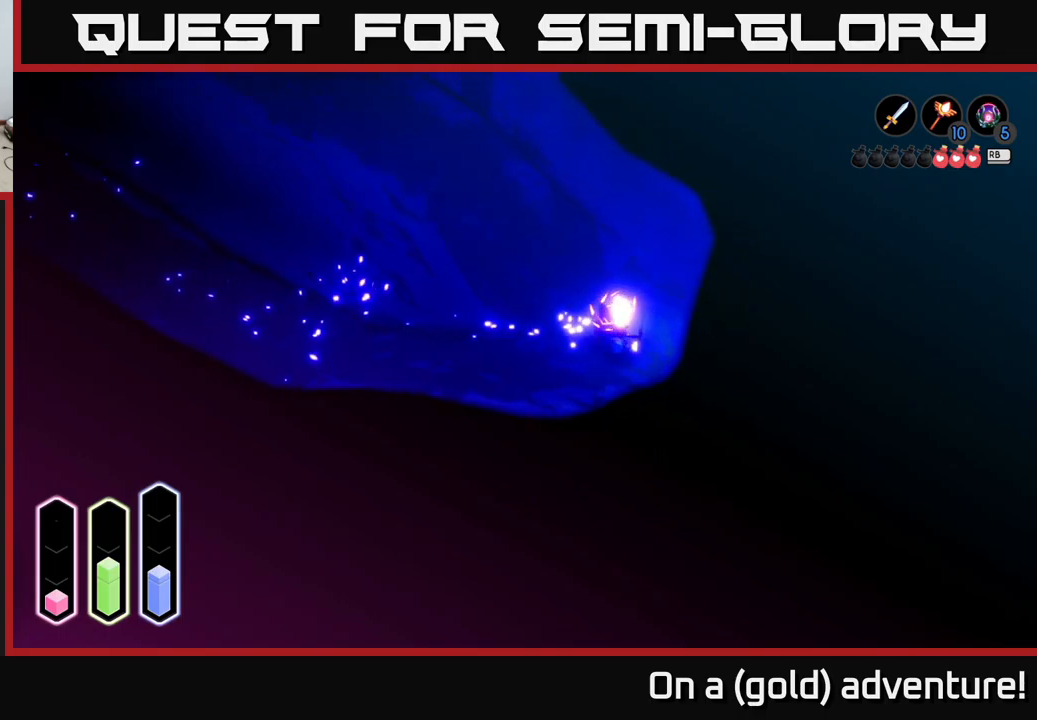
{"buttons": [], "left_stick": "up-left", "right_stick": "center", "events": [[134, "left_stick", "up-left"]]}
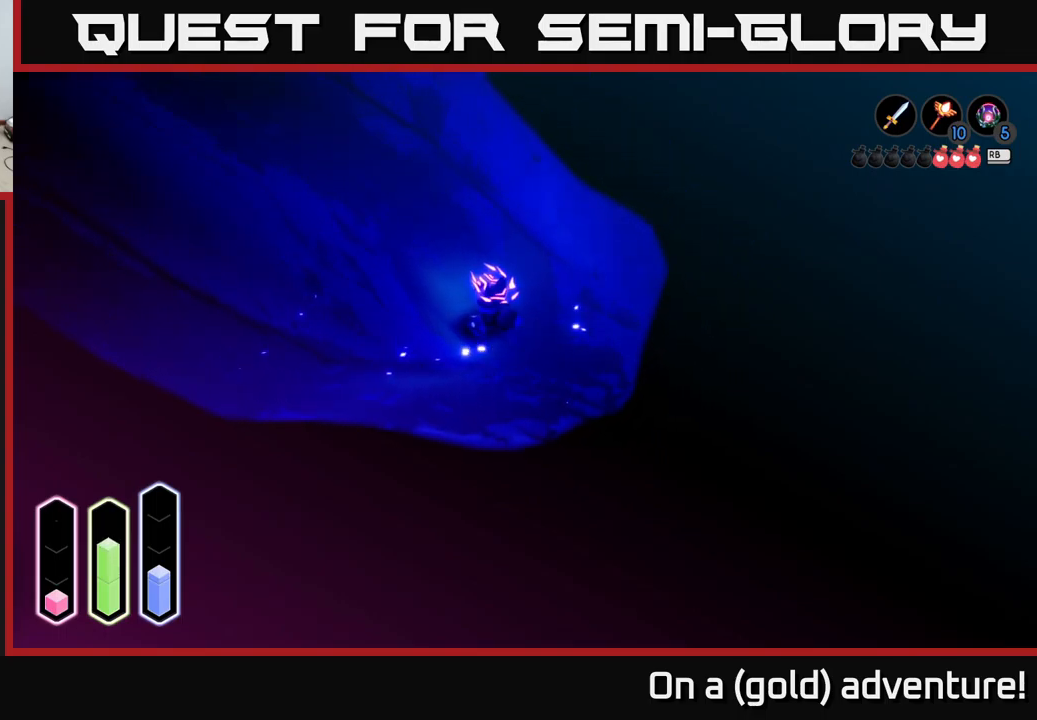
{"buttons": [], "left_stick": "up-left", "right_stick": "center", "events": []}
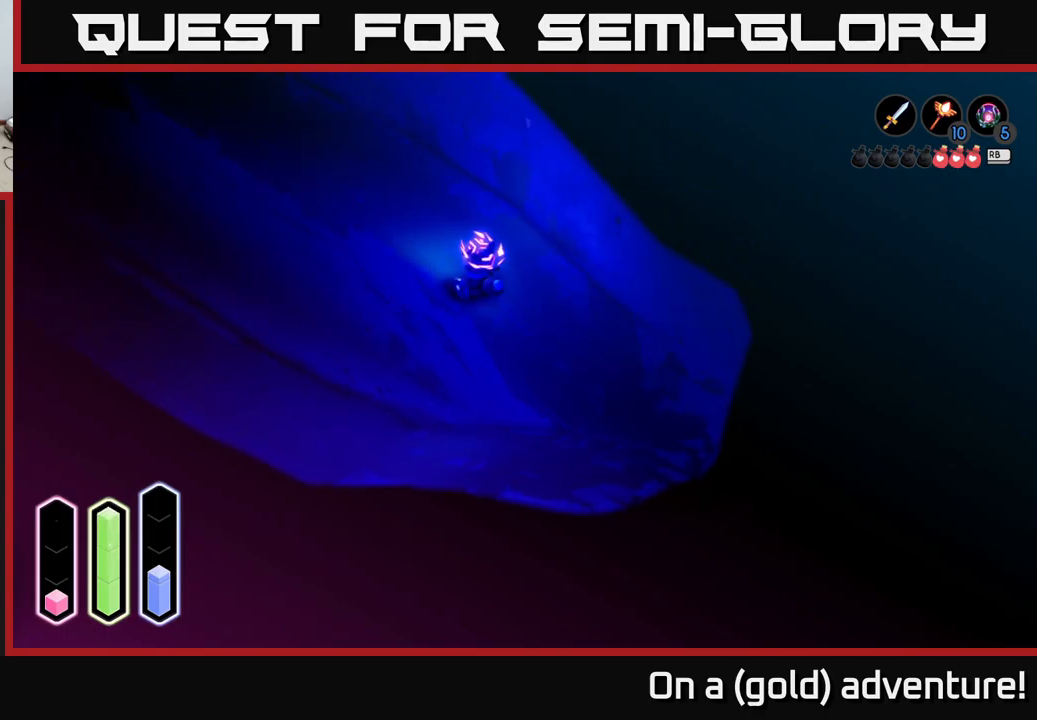
{"buttons": [], "left_stick": "up-left", "right_stick": "center", "events": []}
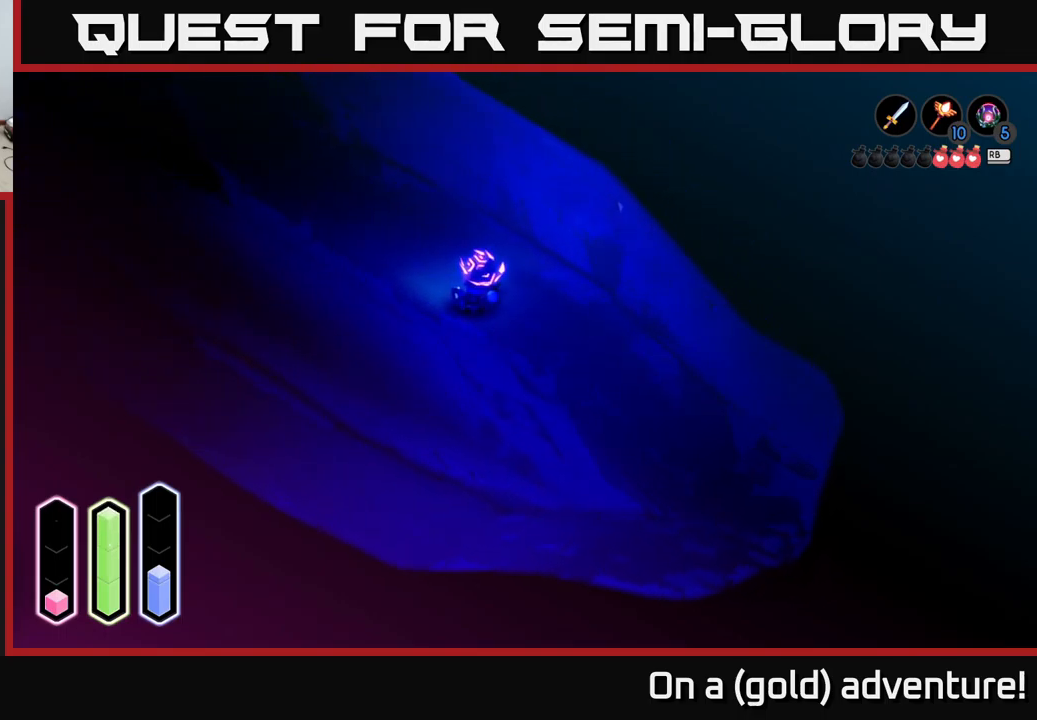
{"buttons": ["A"], "left_stick": "up-left", "right_stick": "center", "events": [[234, "A", "down"], [384, "A", "up"], [467, "A", "down"]]}